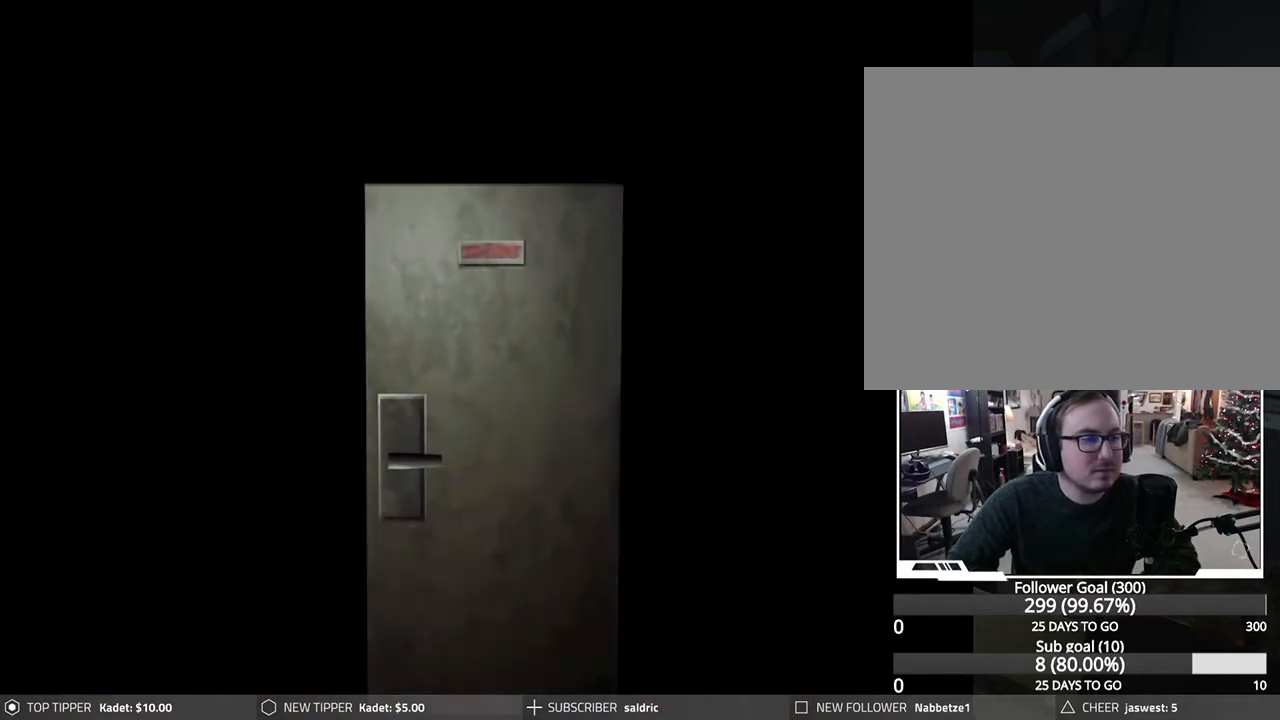
Gameplay with a controller (PlayStation layout); each line is a JSON object with the inputs held at the frame after it. "events" lists button and stick changes between this image and that frame as [ms after this image, input, new state], when the widget could be followed in between. Not read: right_stick.
{"buttons": [], "left_stick": "center", "events": []}
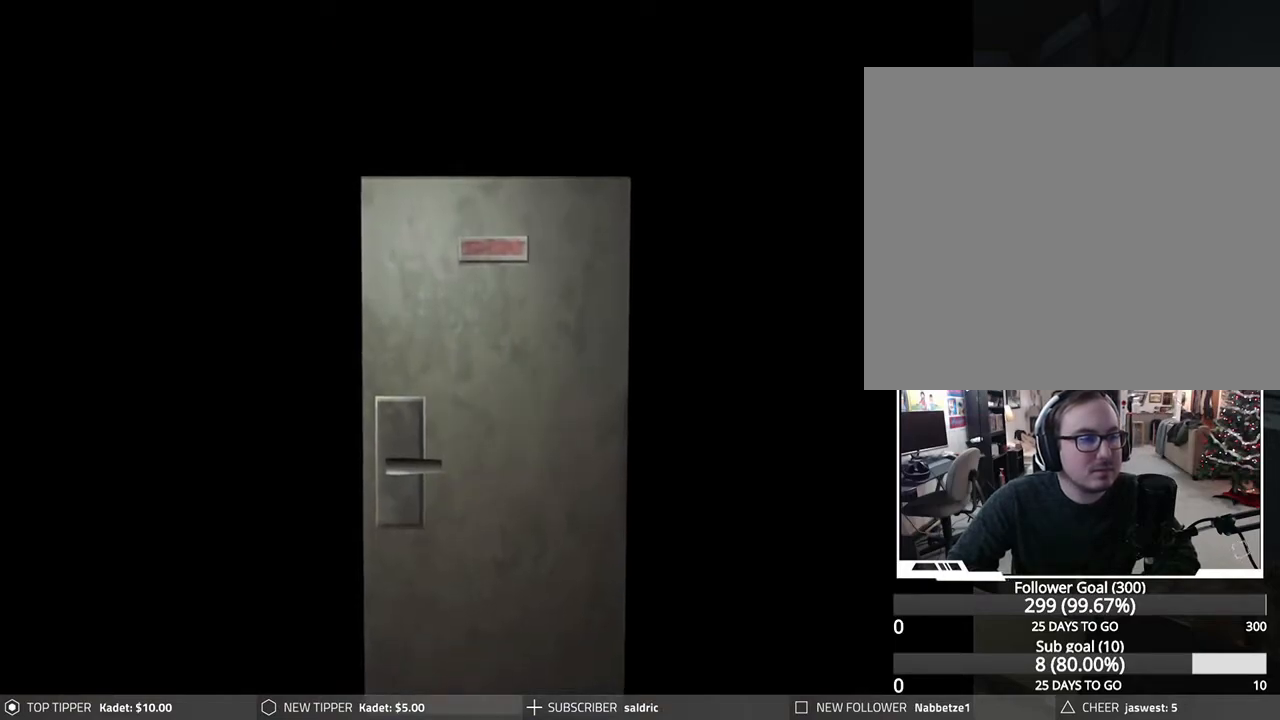
{"buttons": [], "left_stick": "center", "events": []}
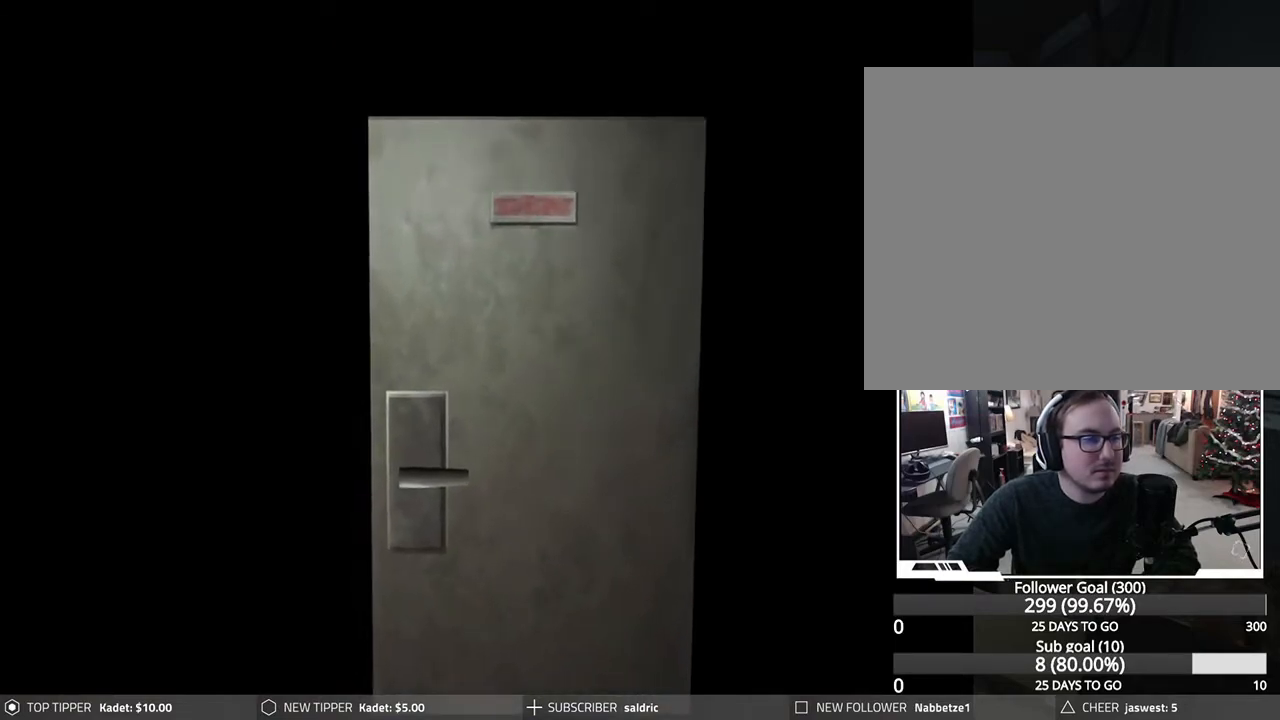
{"buttons": [], "left_stick": "center", "events": []}
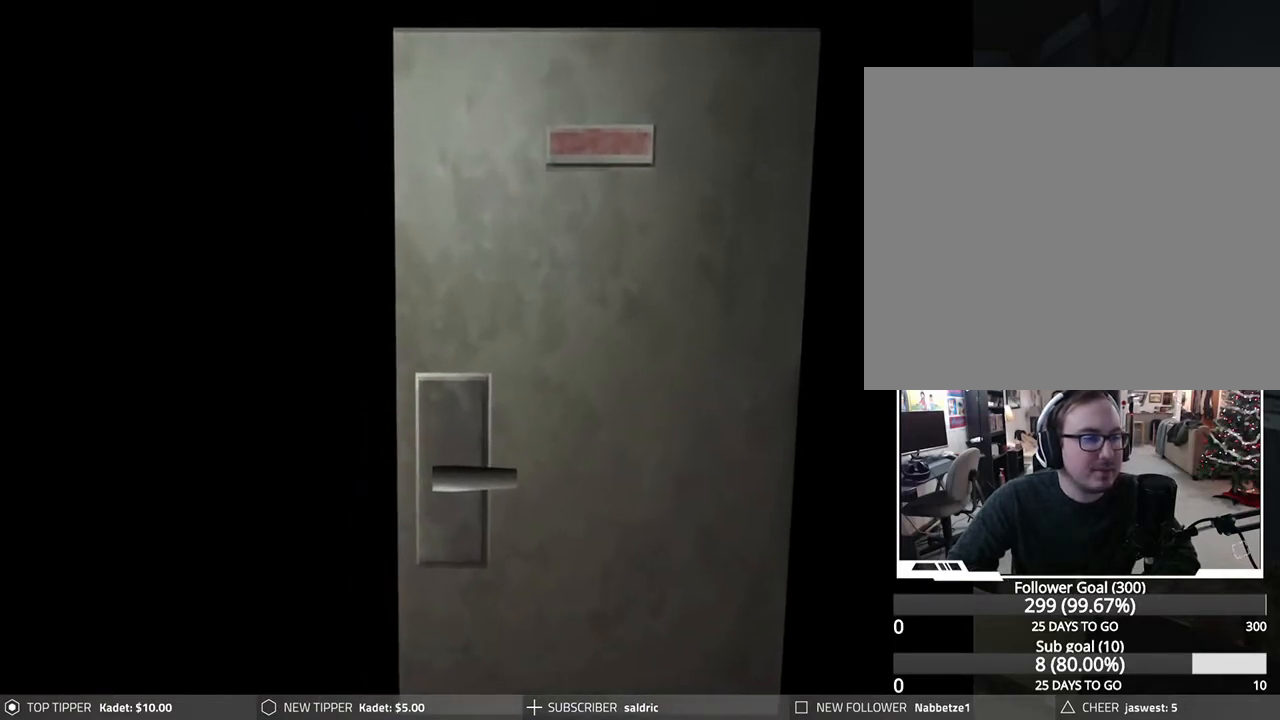
{"buttons": [], "left_stick": "center", "events": []}
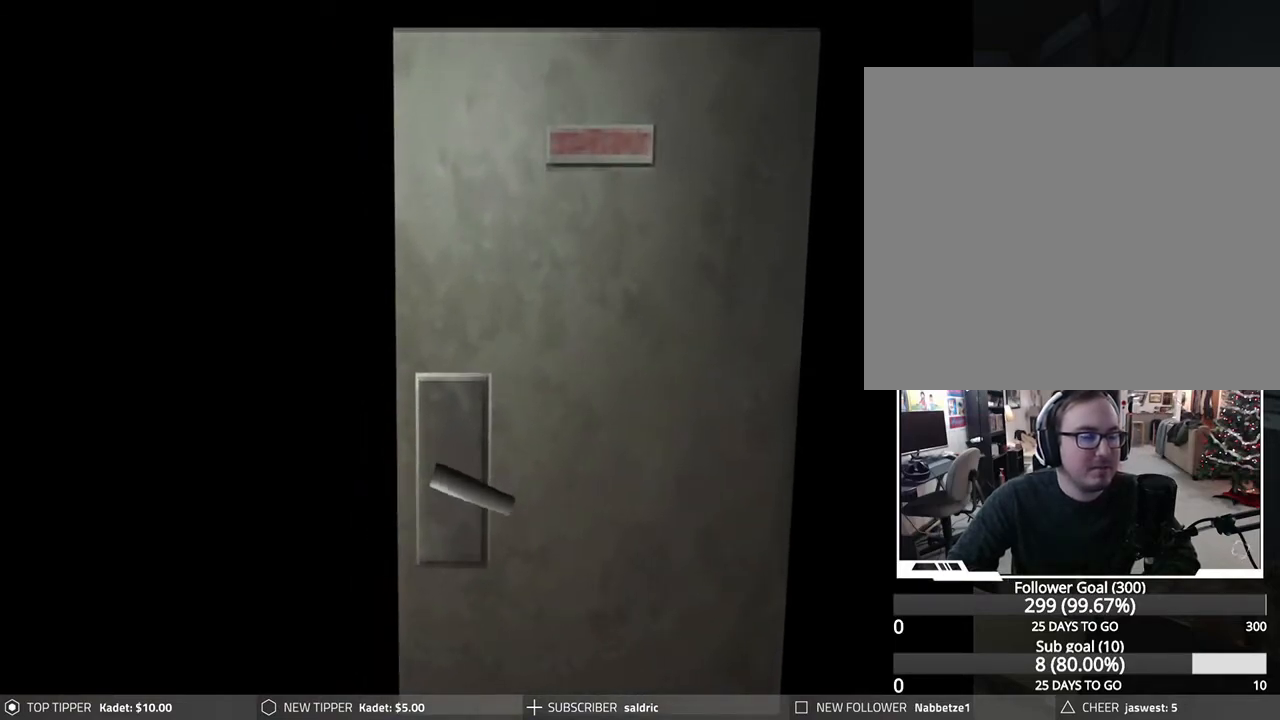
{"buttons": [], "left_stick": "center", "events": []}
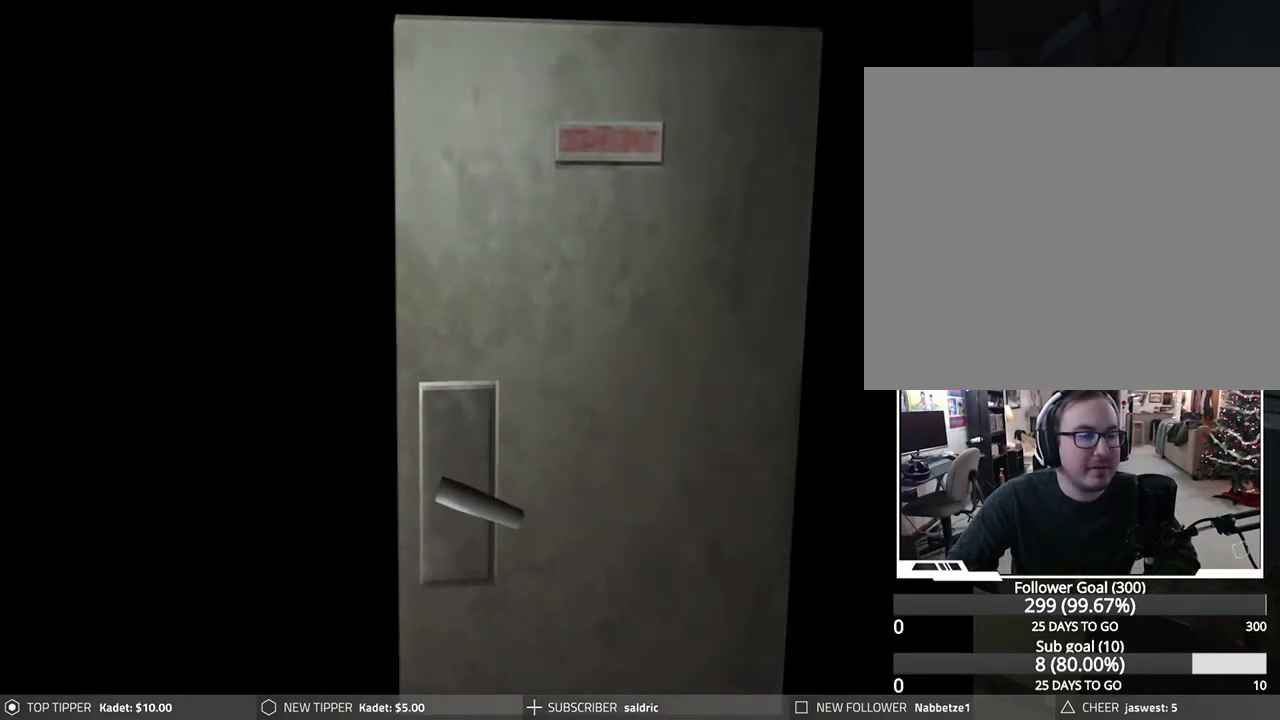
{"buttons": [], "left_stick": "center", "events": []}
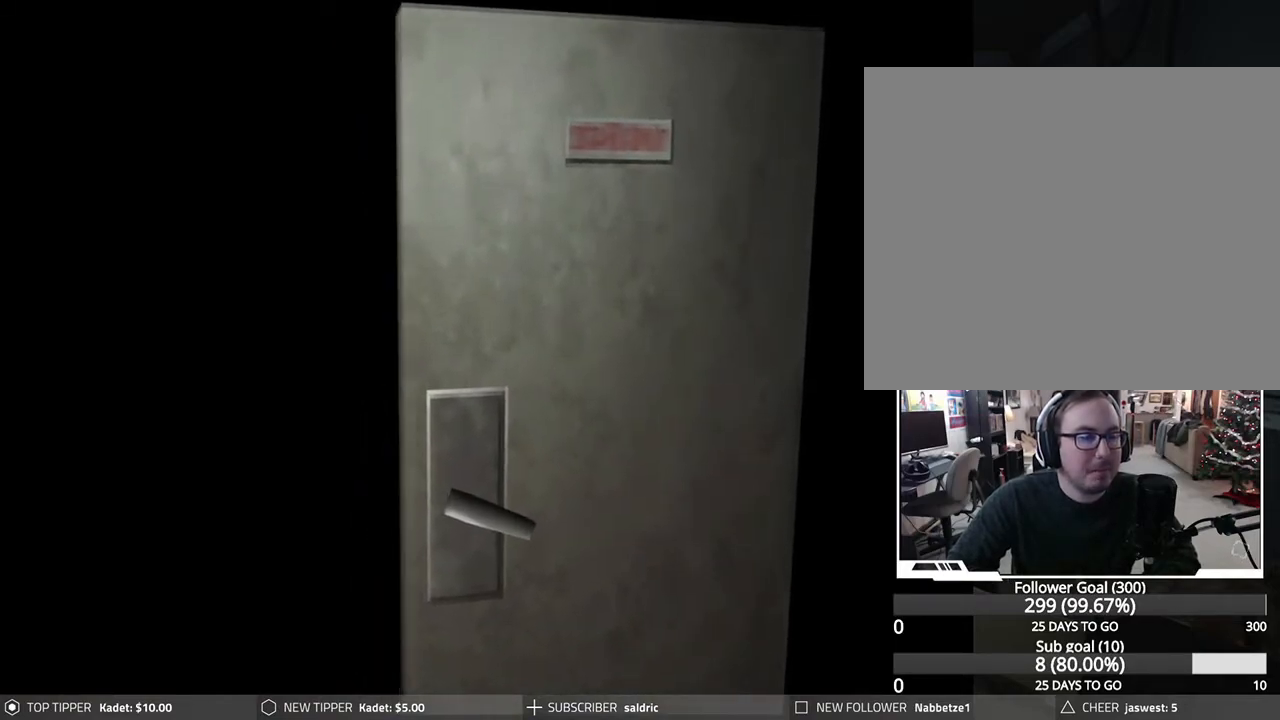
{"buttons": [], "left_stick": "center", "events": []}
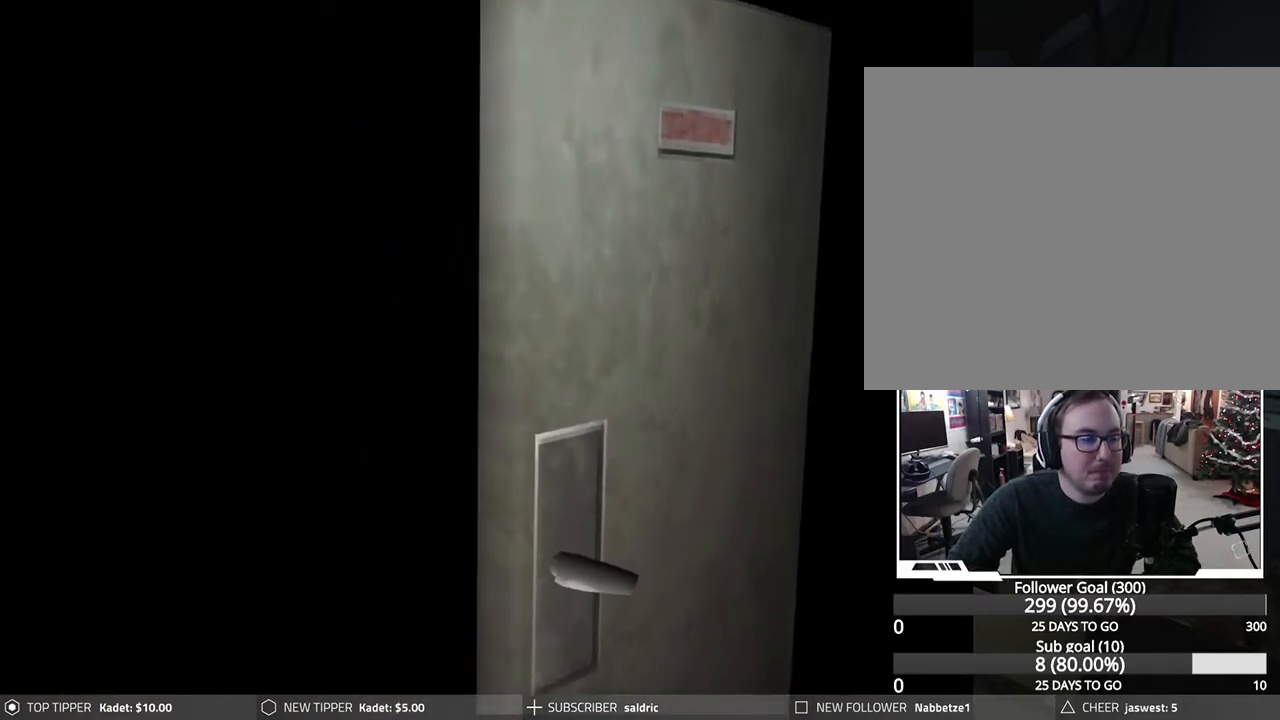
{"buttons": [], "left_stick": "center", "events": []}
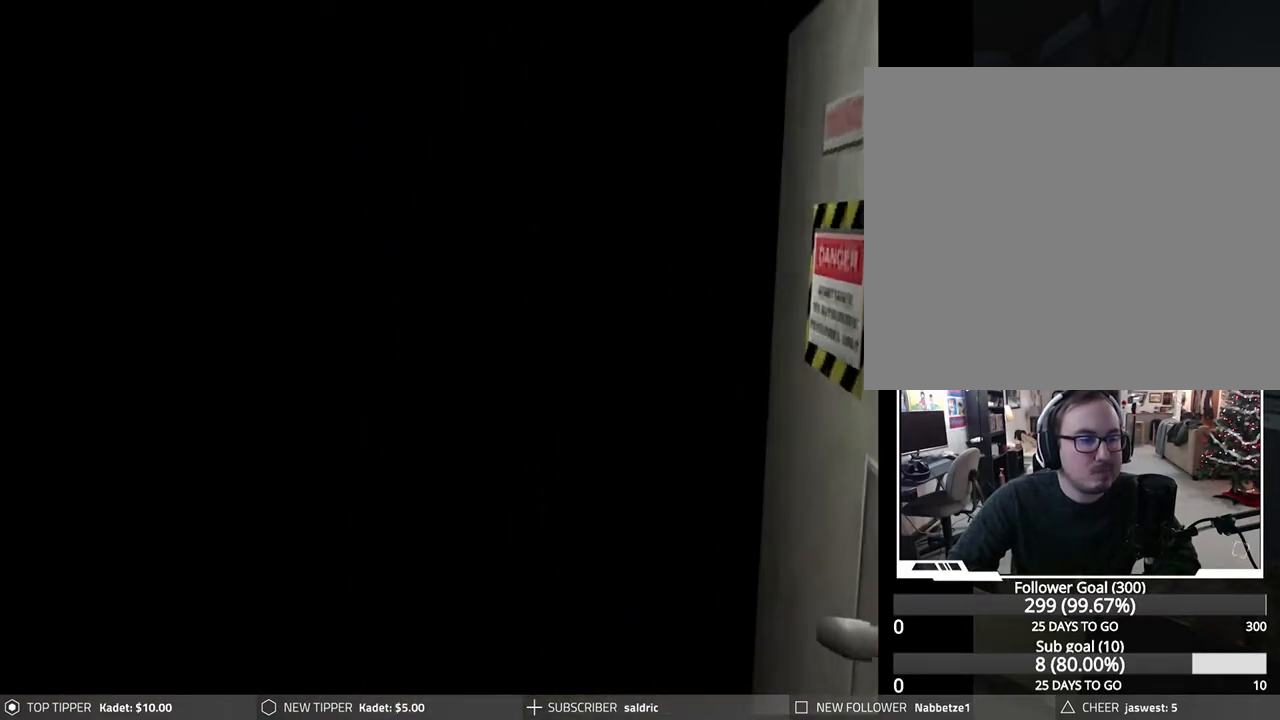
{"buttons": [], "left_stick": "center", "events": []}
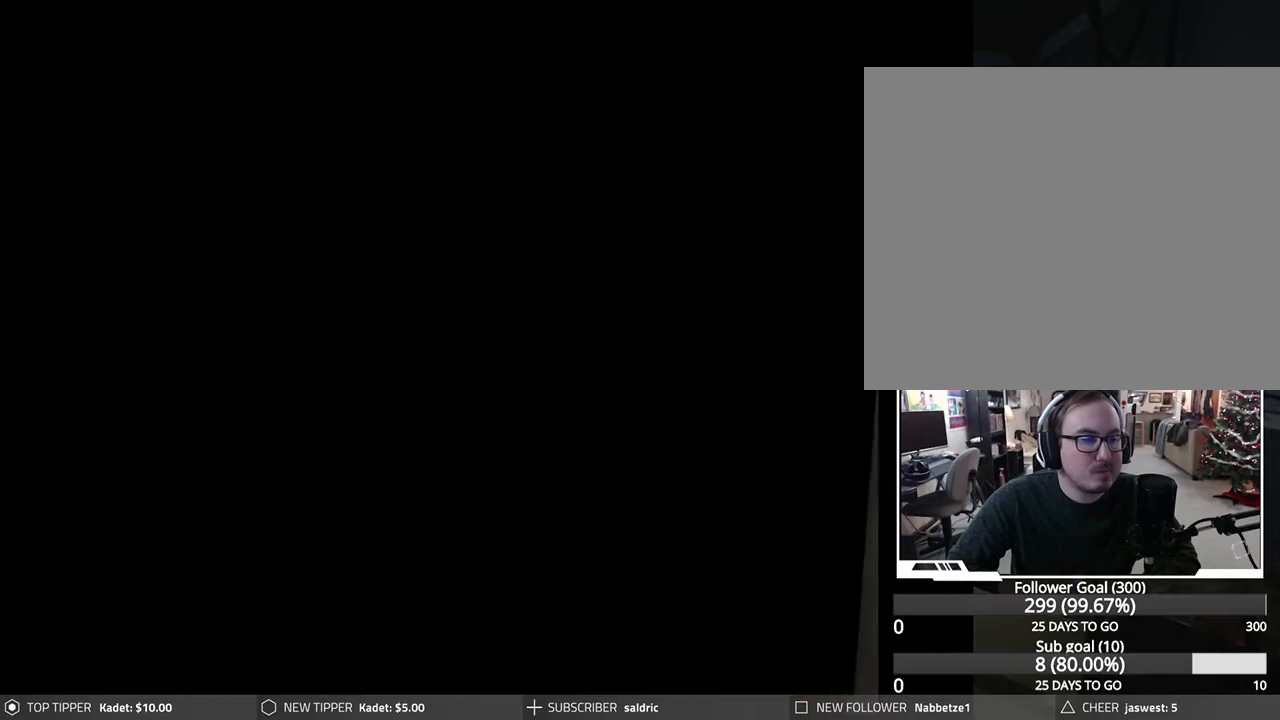
{"buttons": ["R1"], "left_stick": "center", "events": [[233, "R1", "down"]]}
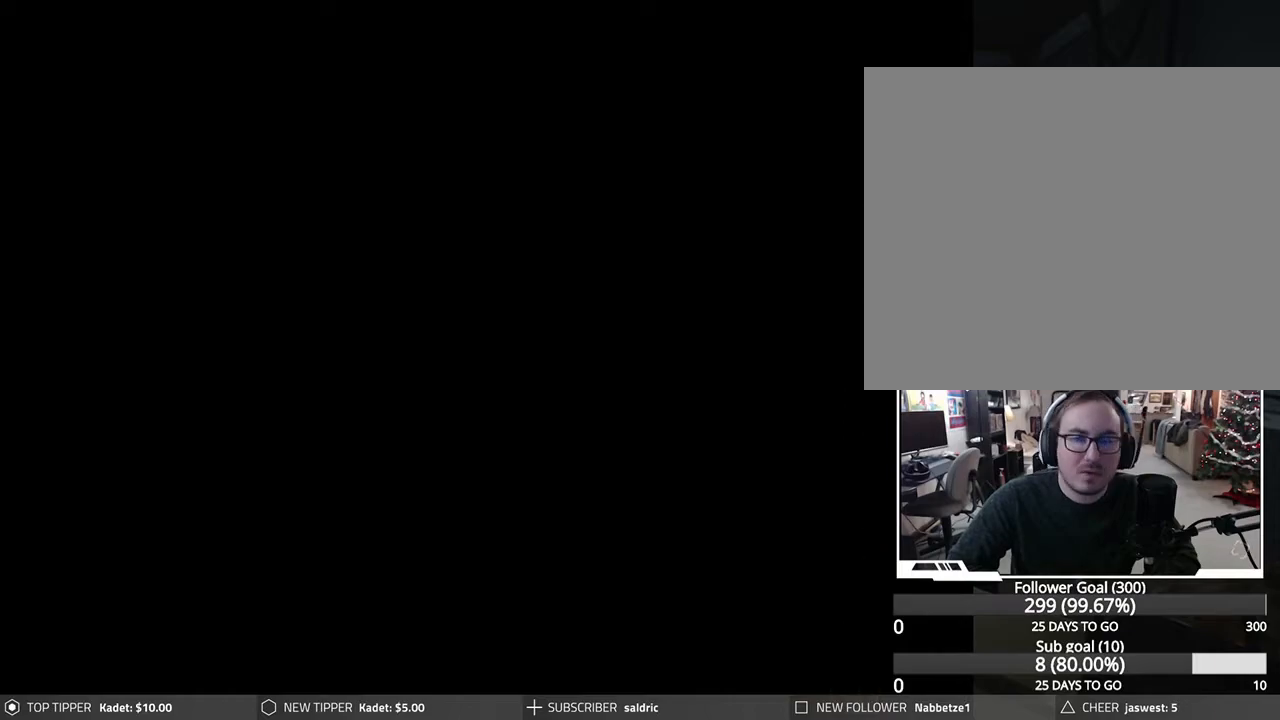
{"buttons": ["R1"], "left_stick": "center", "events": []}
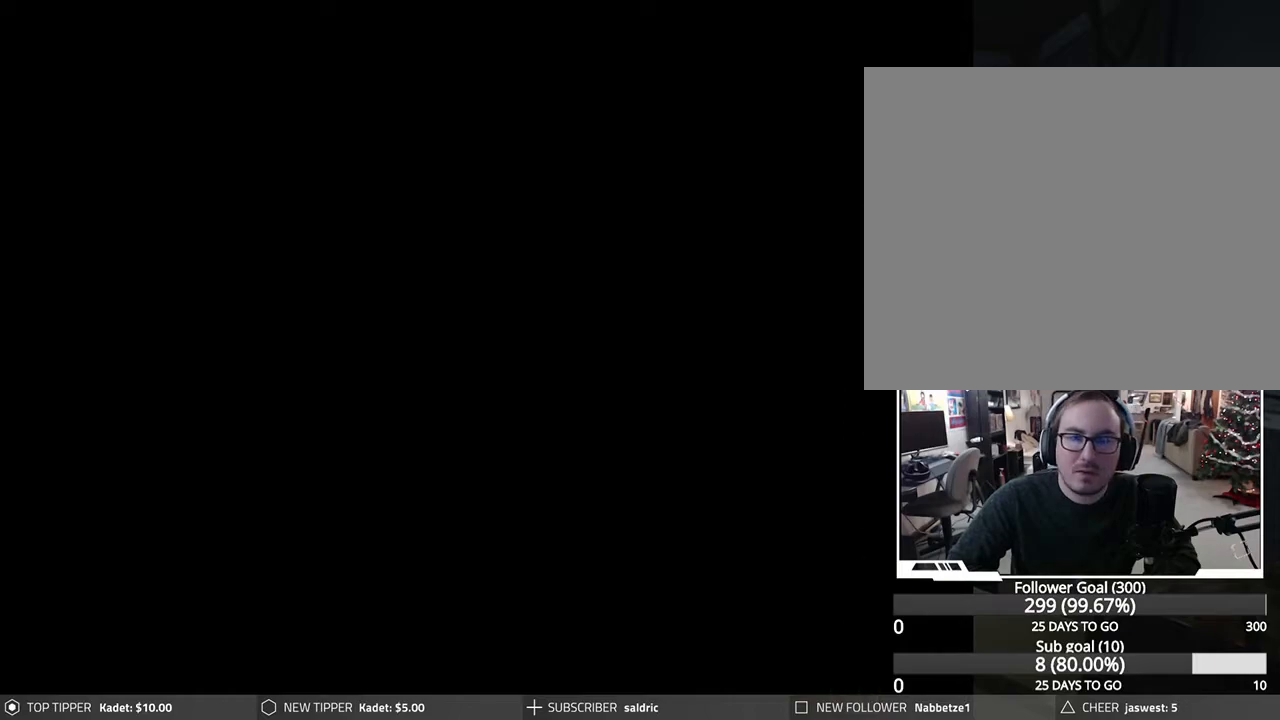
{"buttons": ["CROSS", "R1"], "left_stick": "center", "events": [[117, "CROSS", "down"], [233, "CROSS", "up"], [333, "CROSS", "down"], [433, "CROSS", "up"], [500, "CROSS", "down"]]}
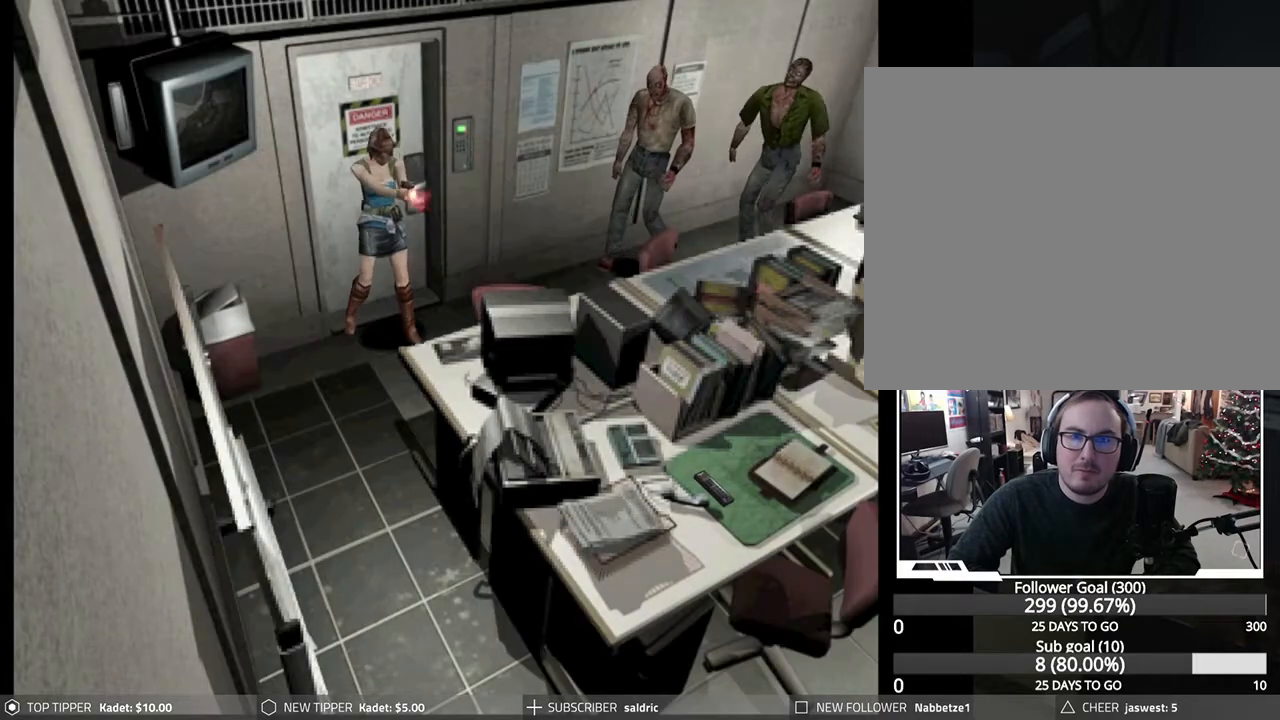
{"buttons": [], "left_stick": "center", "events": [[83, "CROSS", "up"], [167, "CROSS", "down"], [217, "CROSS", "up"], [250, "R1", "up"]]}
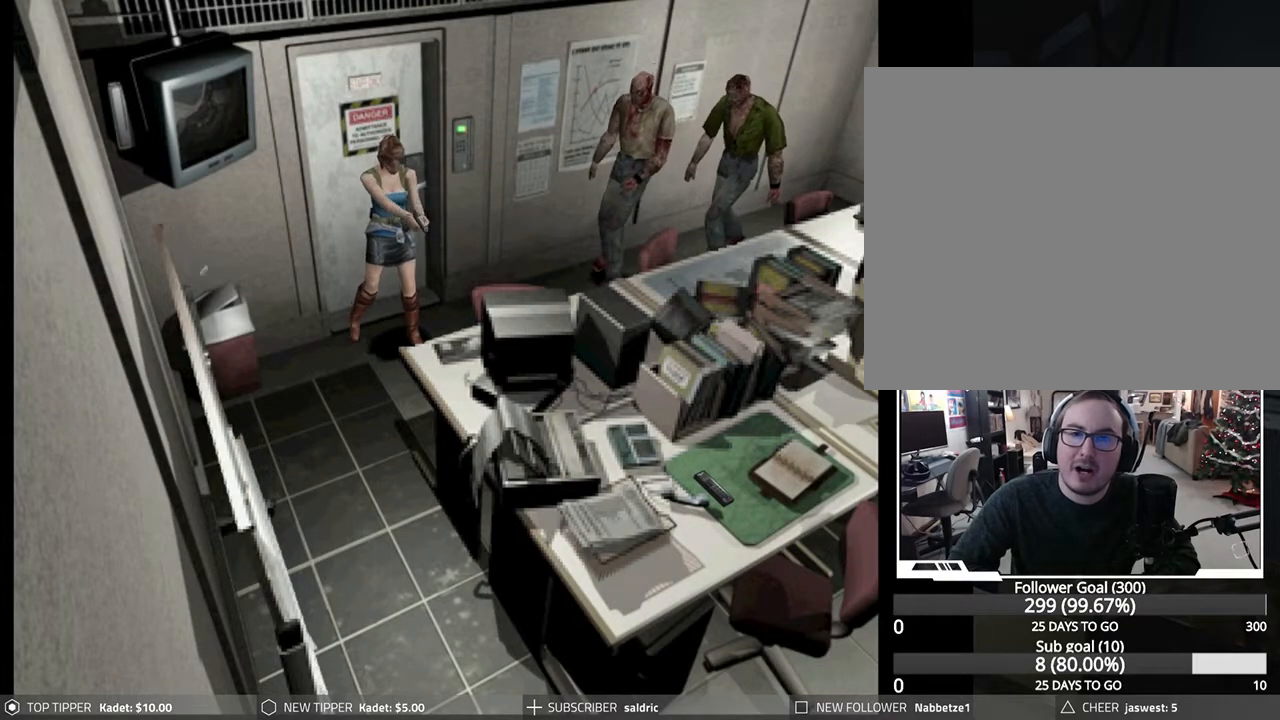
{"buttons": ["TRIANGLE"], "left_stick": "center", "events": [[317, "TRIANGLE", "down"], [433, "TRIANGLE", "up"], [500, "TRIANGLE", "down"]]}
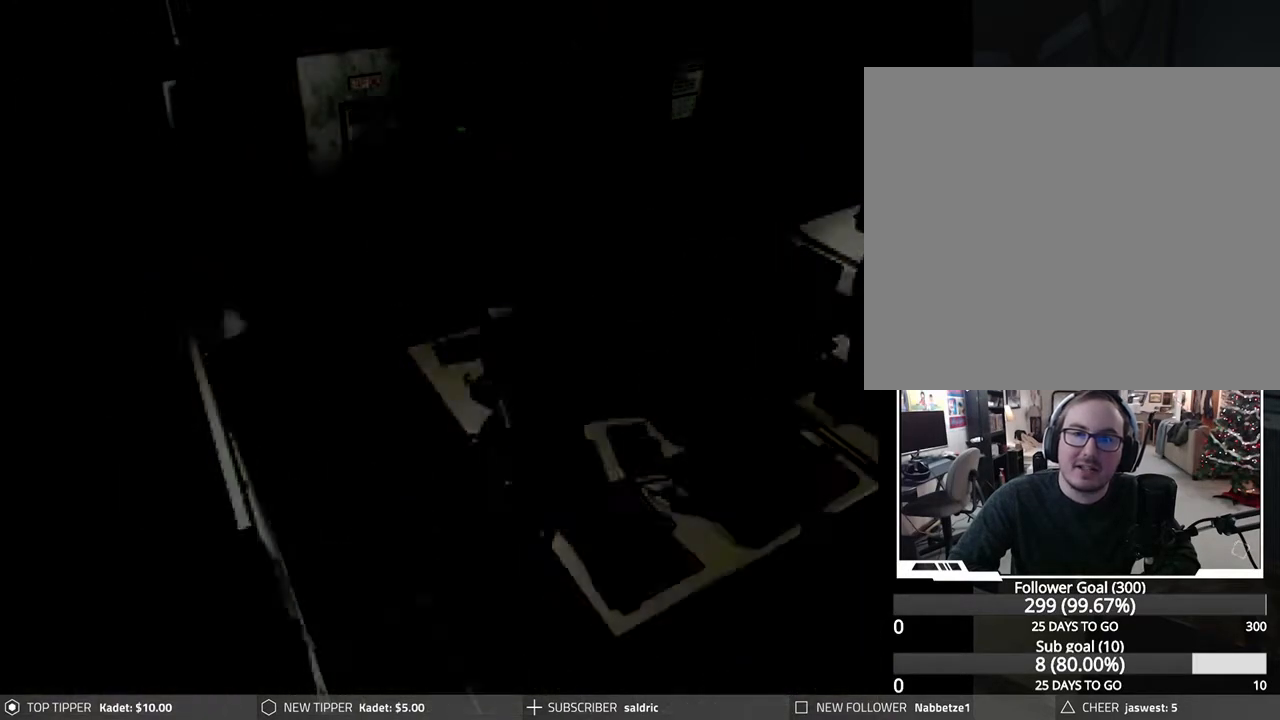
{"buttons": [], "left_stick": "center", "events": [[117, "TRIANGLE", "up"]]}
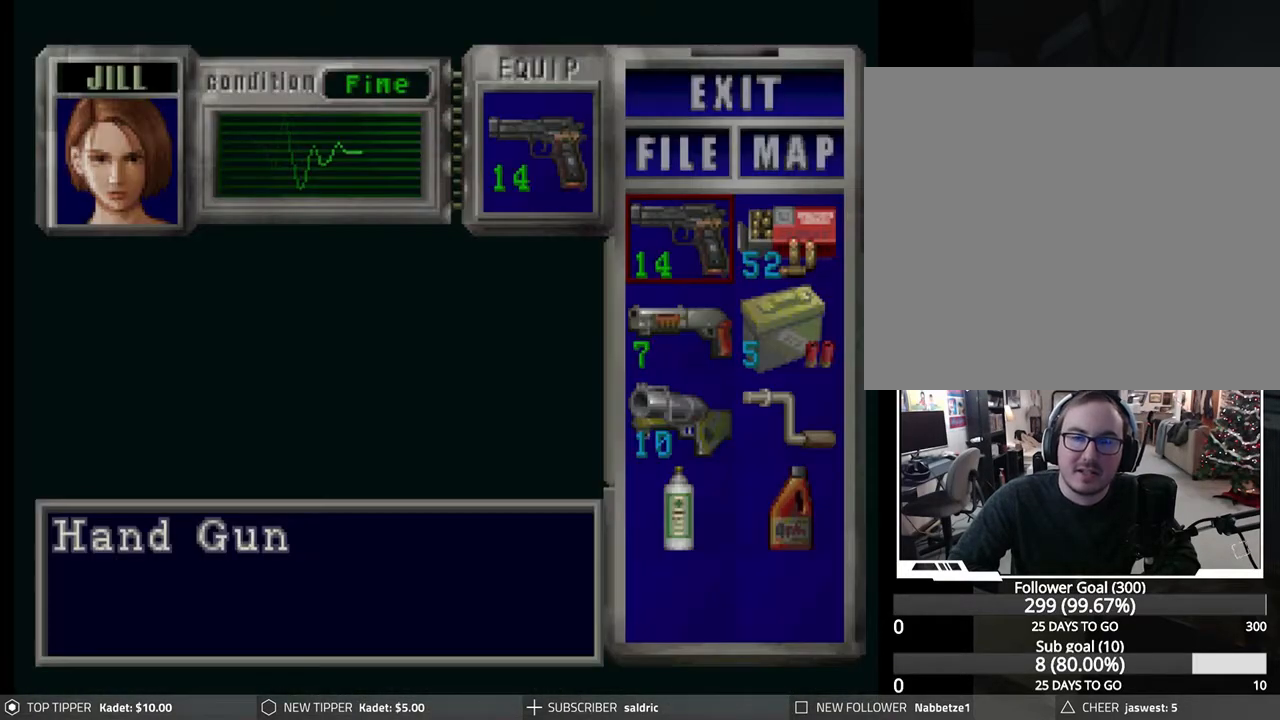
{"buttons": ["CROSS"], "left_stick": "center", "events": [[133, "DPAD_DOWN", "down"], [233, "DPAD_DOWN", "up"], [317, "CROSS", "down"], [433, "CROSS", "up"], [500, "CROSS", "down"]]}
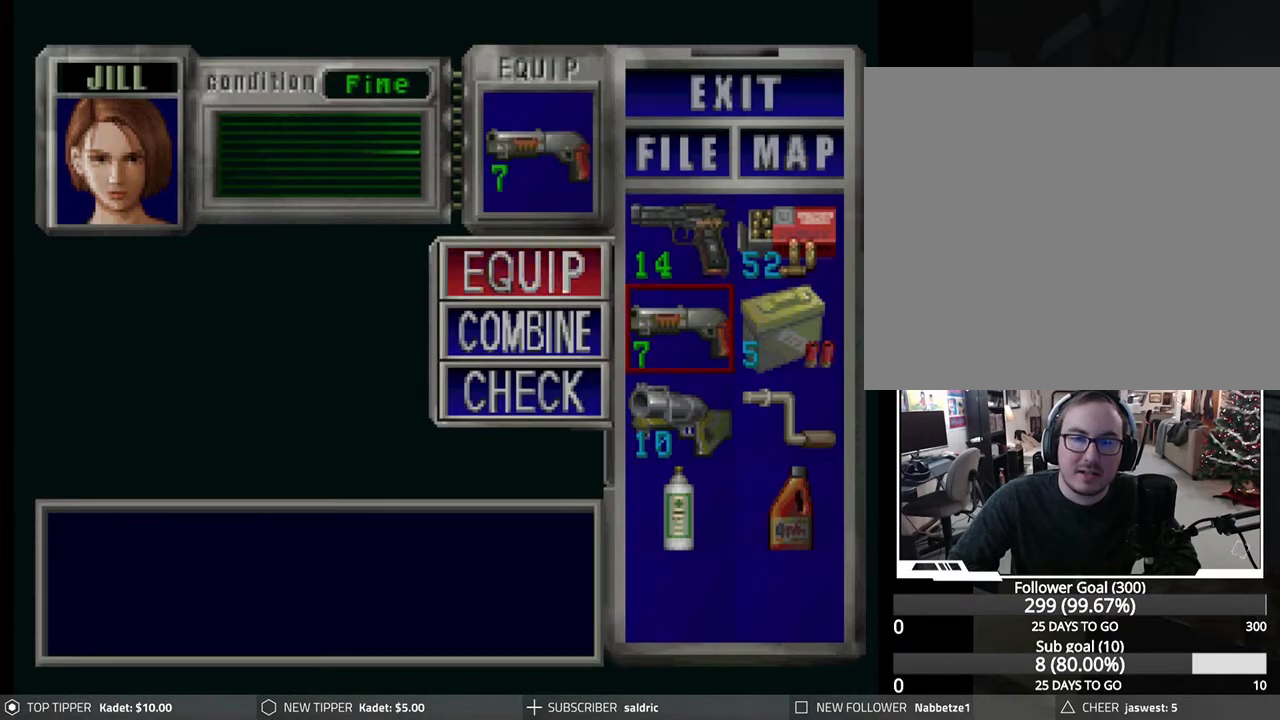
{"buttons": [], "left_stick": "center", "events": [[50, "CROSS", "up"], [183, "TRIANGLE", "down"], [267, "TRIANGLE", "up"], [317, "TRIANGLE", "down"], [400, "TRIANGLE", "up"]]}
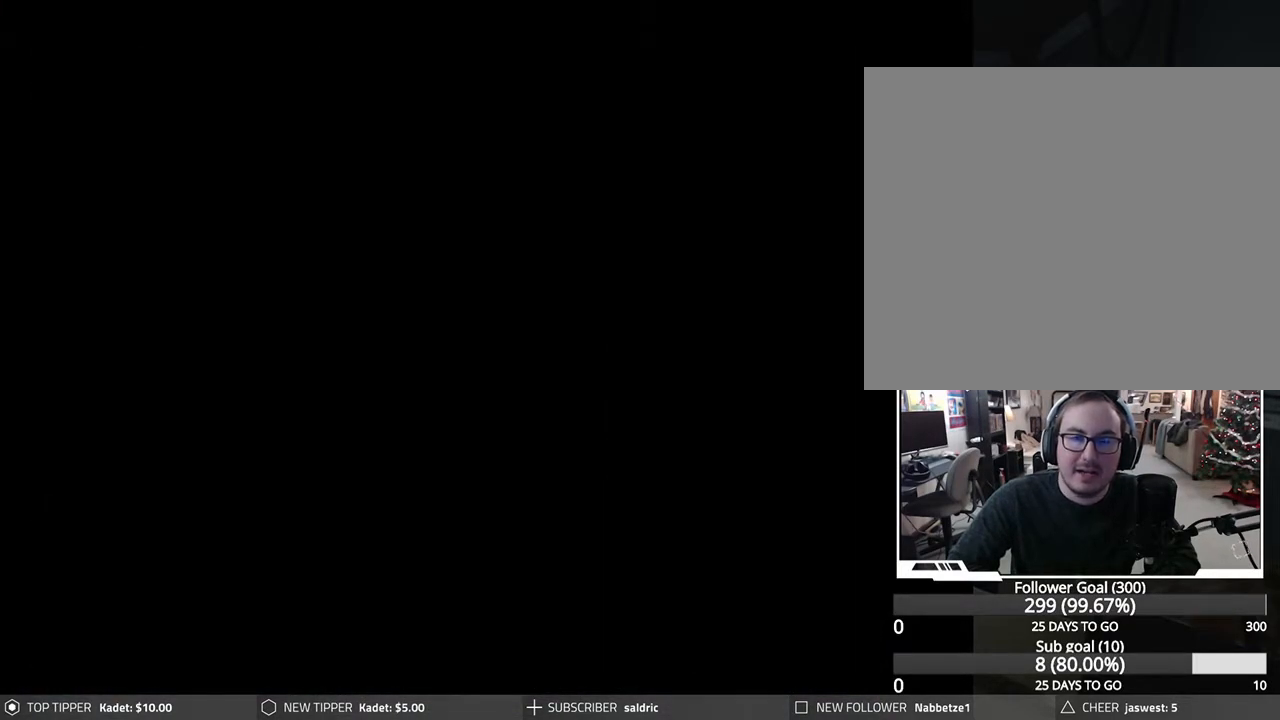
{"buttons": ["DPAD_LEFT"], "left_stick": "center", "events": [[350, "DPAD_LEFT", "down"]]}
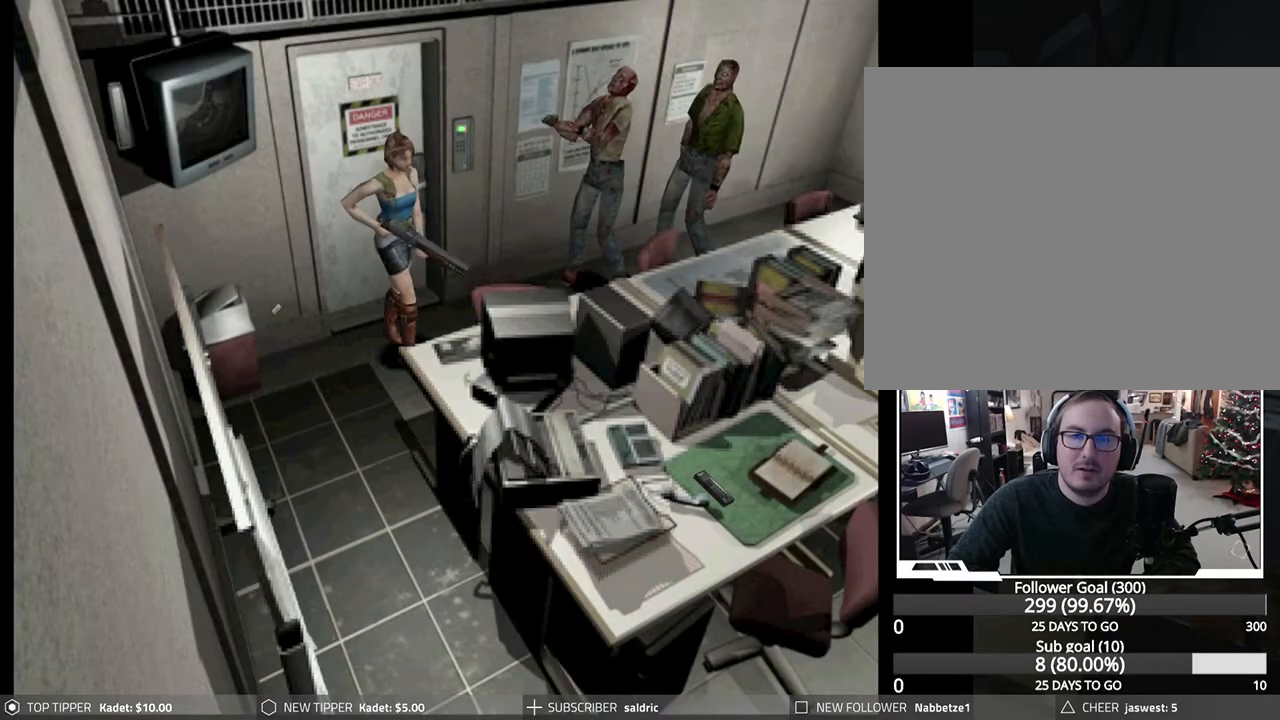
{"buttons": ["R1", "DPAD_UP"], "left_stick": "center", "events": [[17, "DPAD_LEFT", "up"], [167, "R1", "down"], [350, "DPAD_UP", "down"]]}
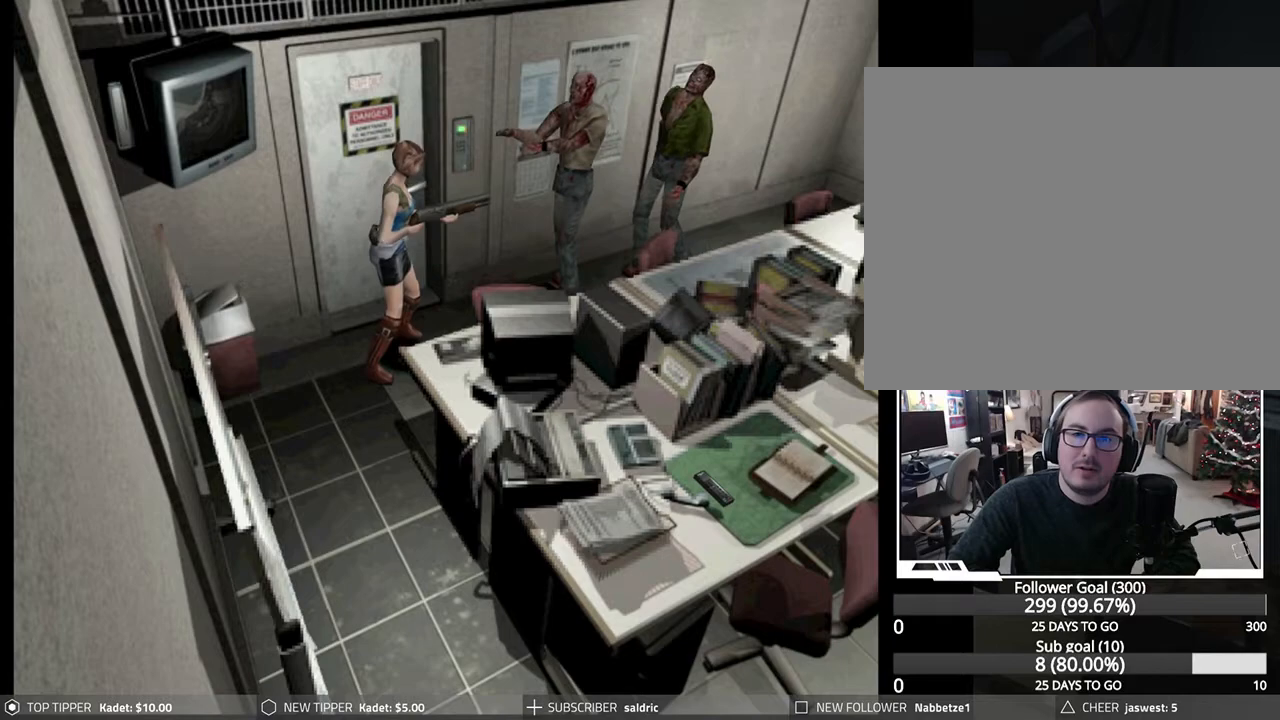
{"buttons": ["R1", "DPAD_UP"], "left_stick": "center", "events": []}
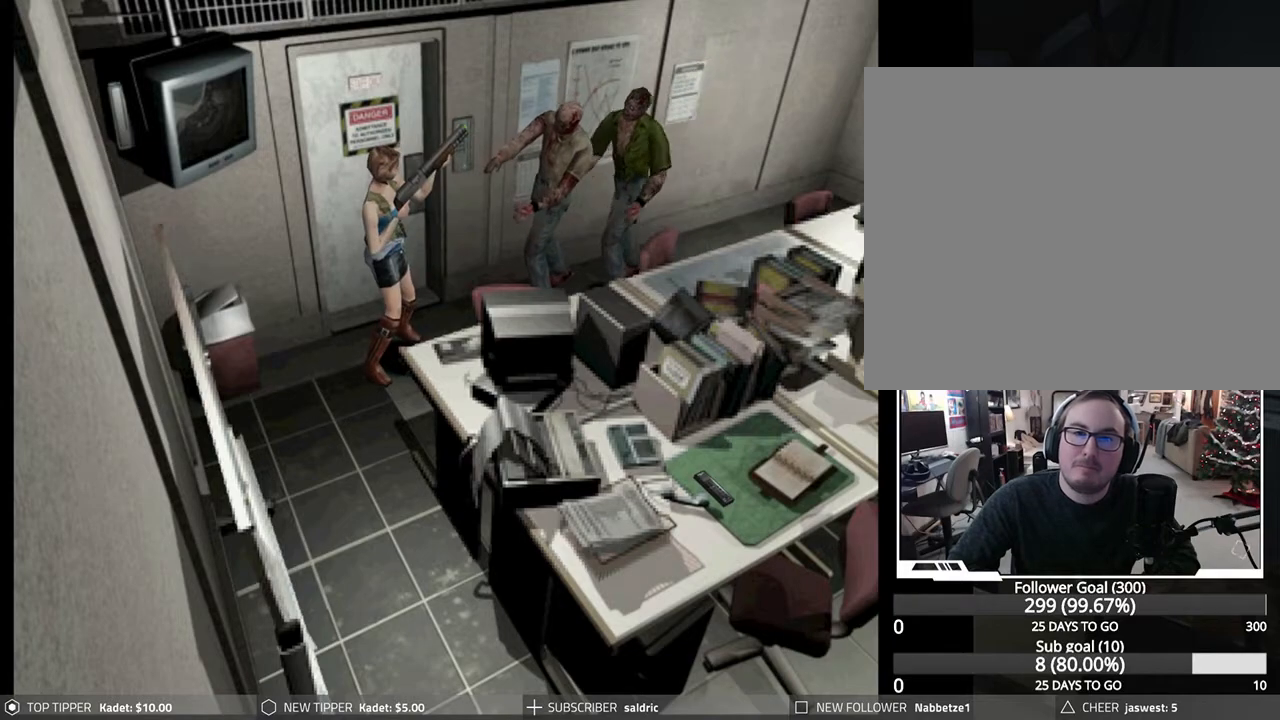
{"buttons": ["R1", "DPAD_UP"], "left_stick": "center", "events": []}
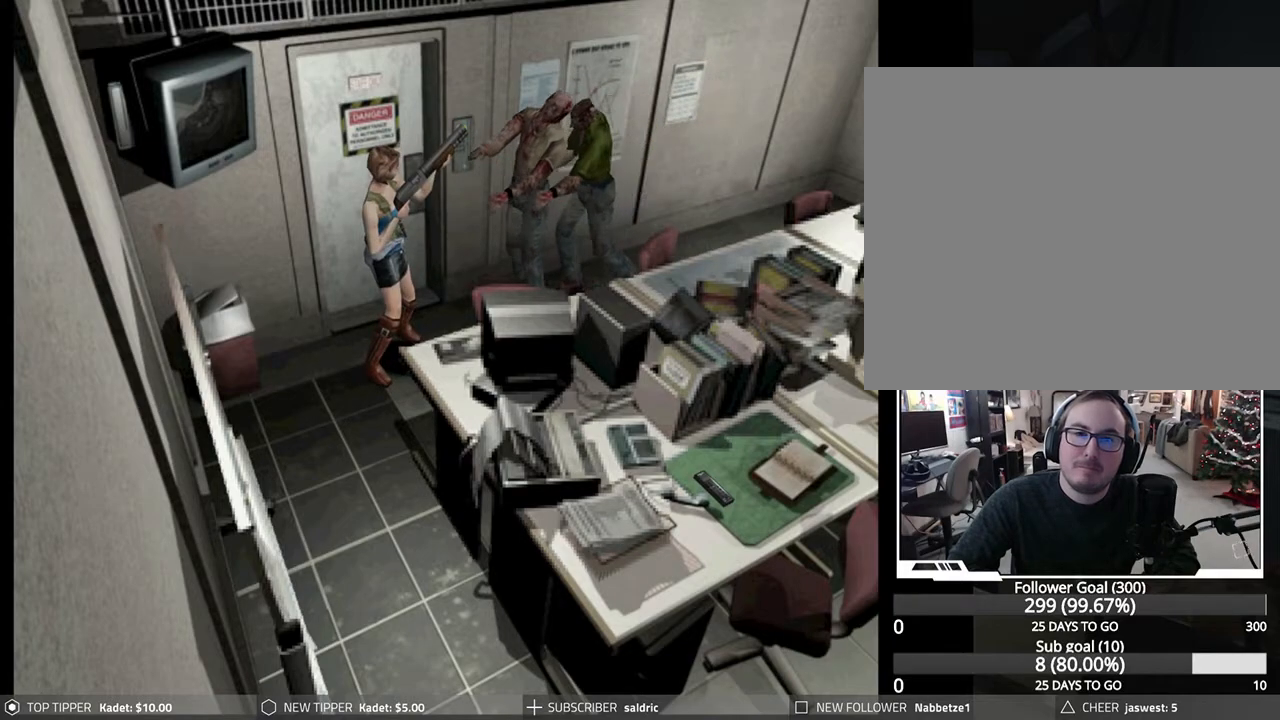
{"buttons": ["R1", "DPAD_UP"], "left_stick": "center", "events": []}
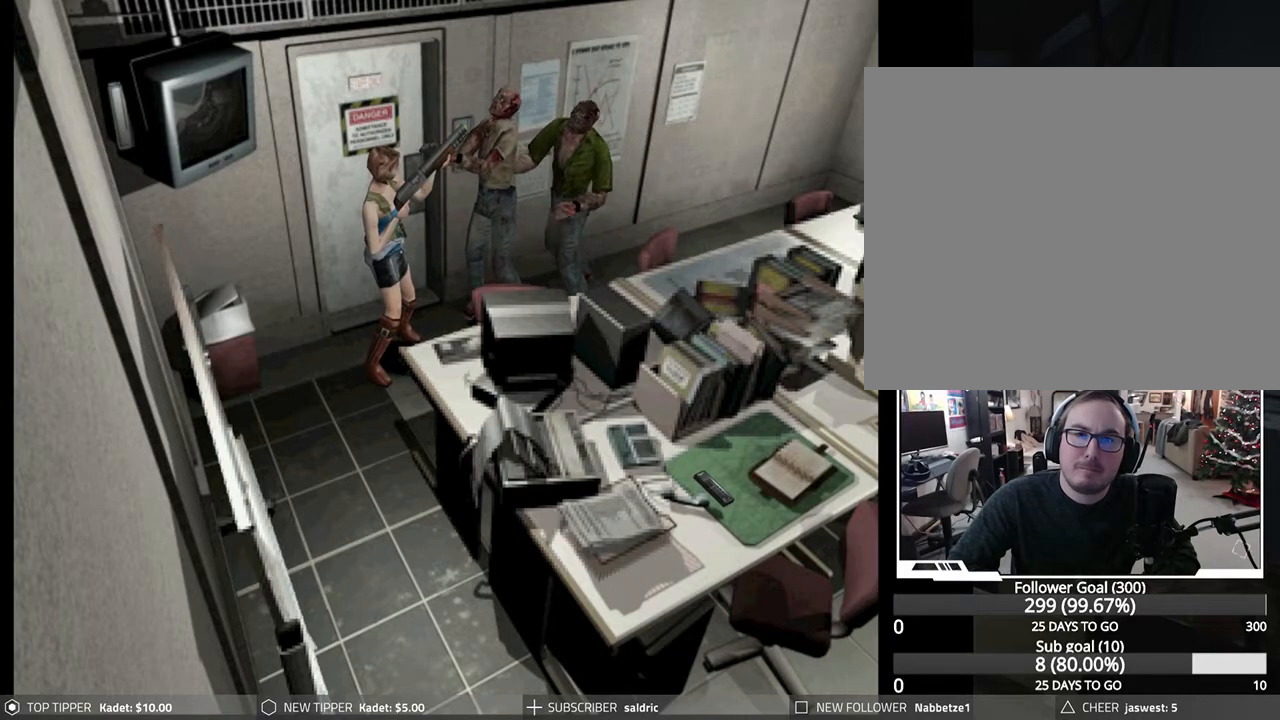
{"buttons": ["R1", "DPAD_UP"], "left_stick": "center", "events": [[150, "CROSS", "down"], [350, "CROSS", "up"]]}
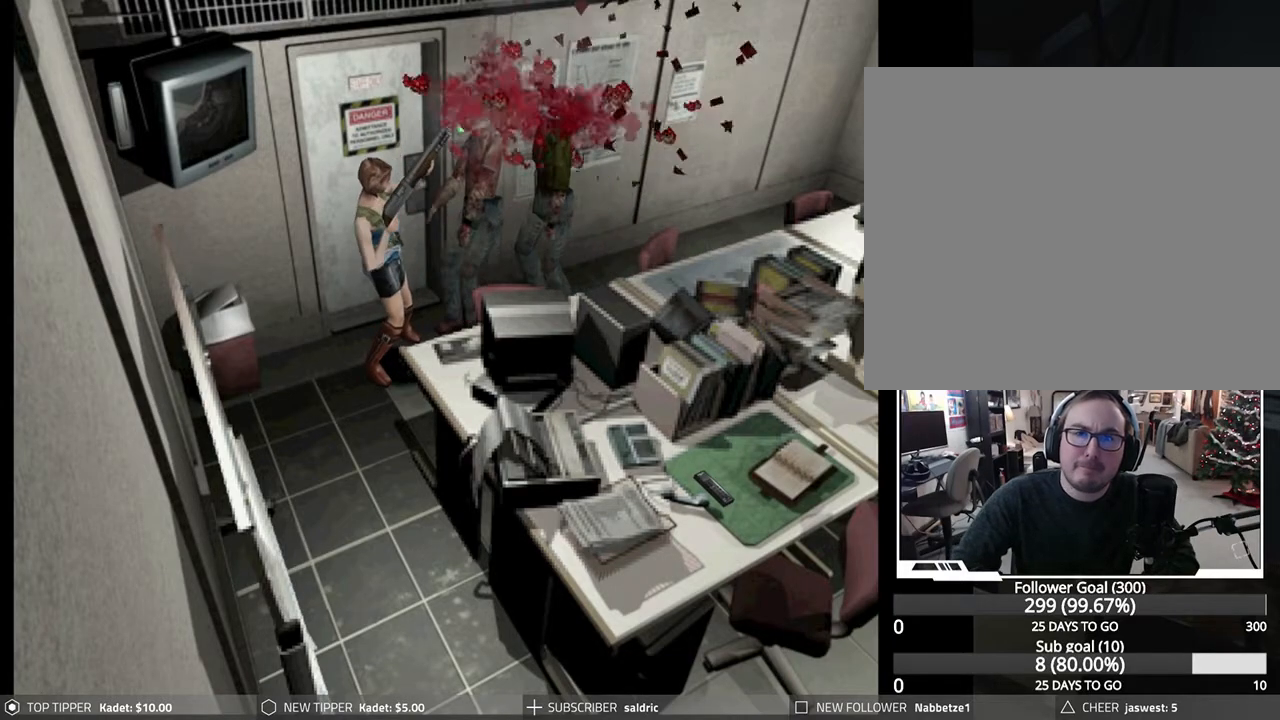
{"buttons": [], "left_stick": "center", "events": [[100, "DPAD_UP", "up"], [133, "R1", "up"]]}
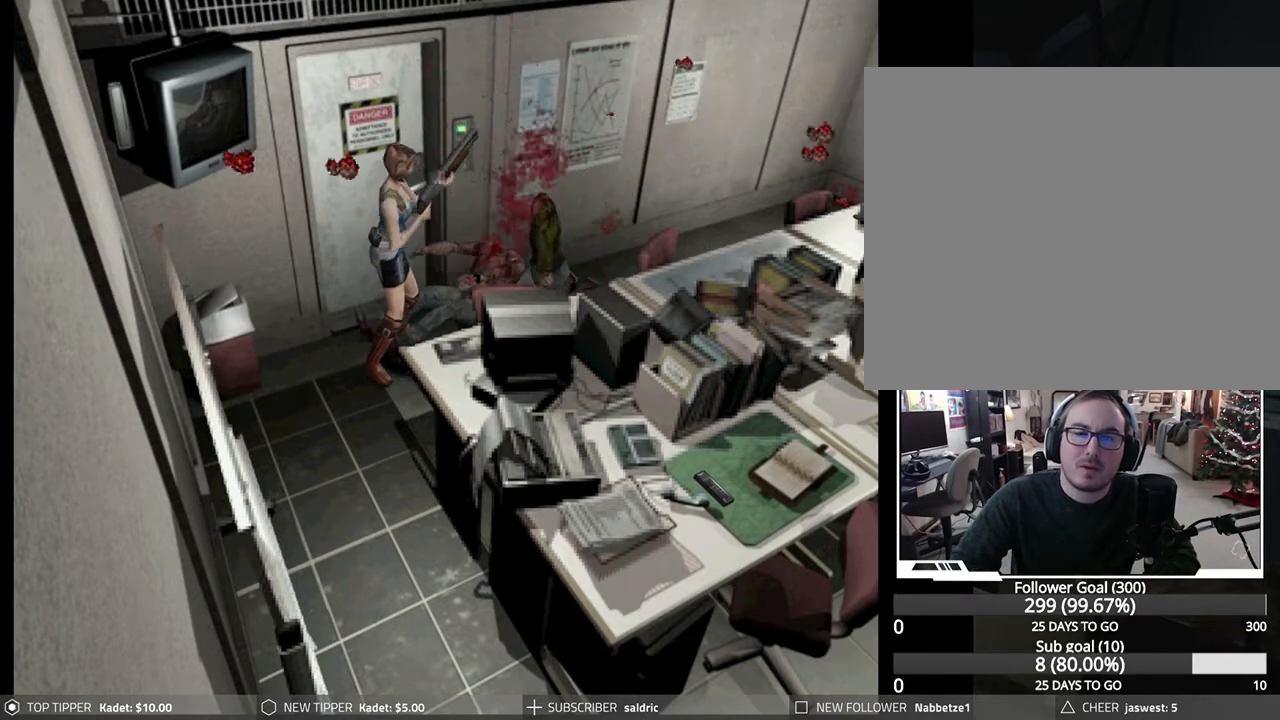
{"buttons": ["DPAD_LEFT"], "left_stick": "center", "events": [[433, "DPAD_LEFT", "down"]]}
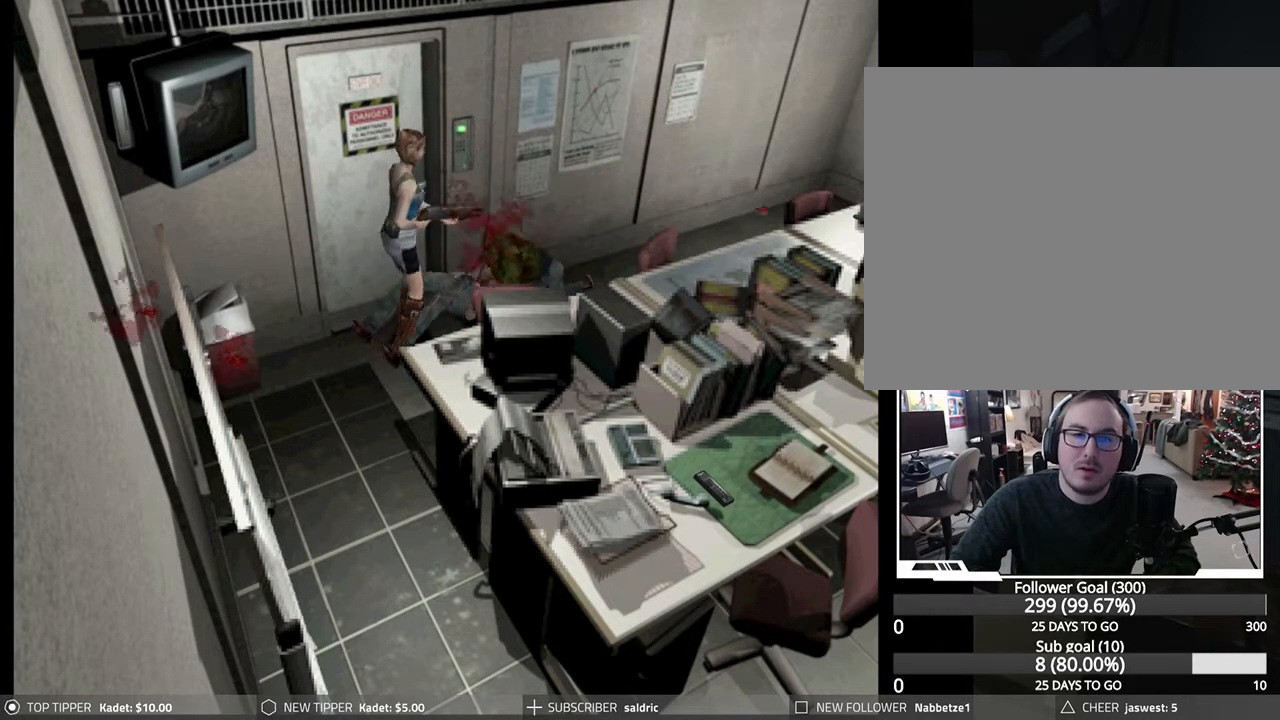
{"buttons": ["DPAD_DOWN", "DPAD_LEFT"], "left_stick": "center", "events": [[33, "DPAD_DOWN", "down"], [83, "DPAD_LEFT", "up"], [450, "DPAD_LEFT", "down"]]}
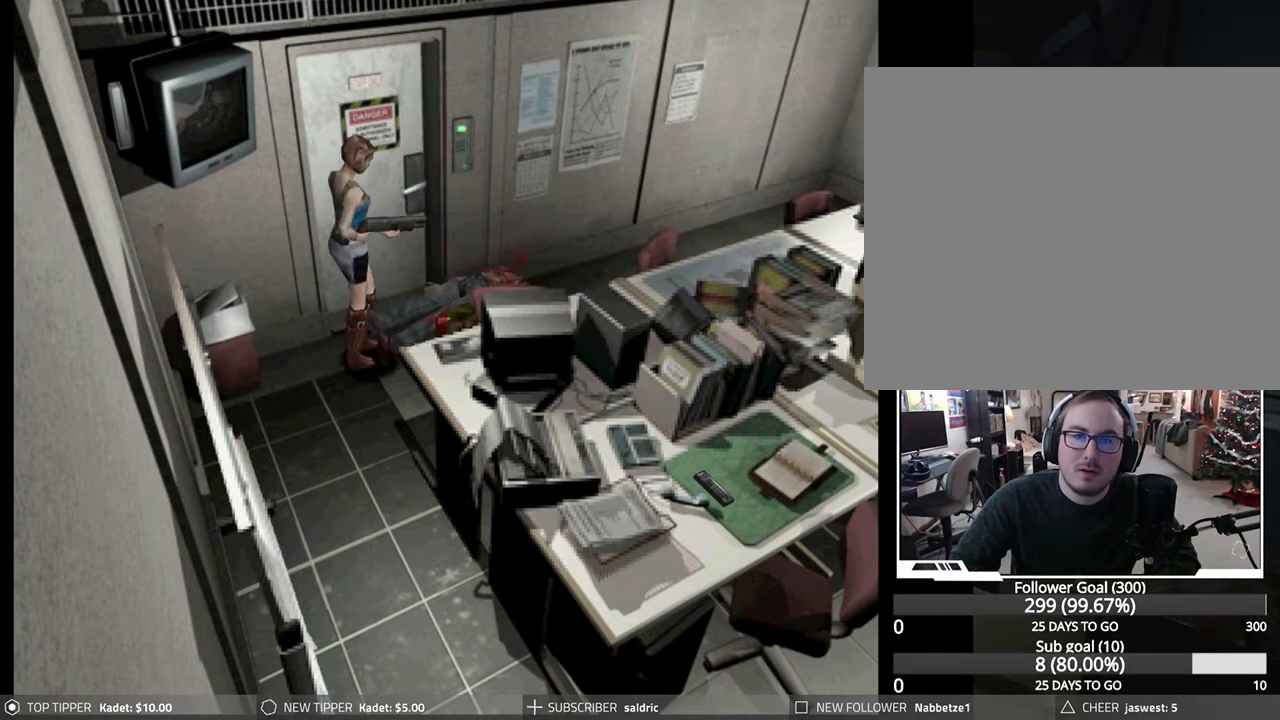
{"buttons": ["DPAD_DOWN"], "left_stick": "center", "events": [[433, "DPAD_LEFT", "up"]]}
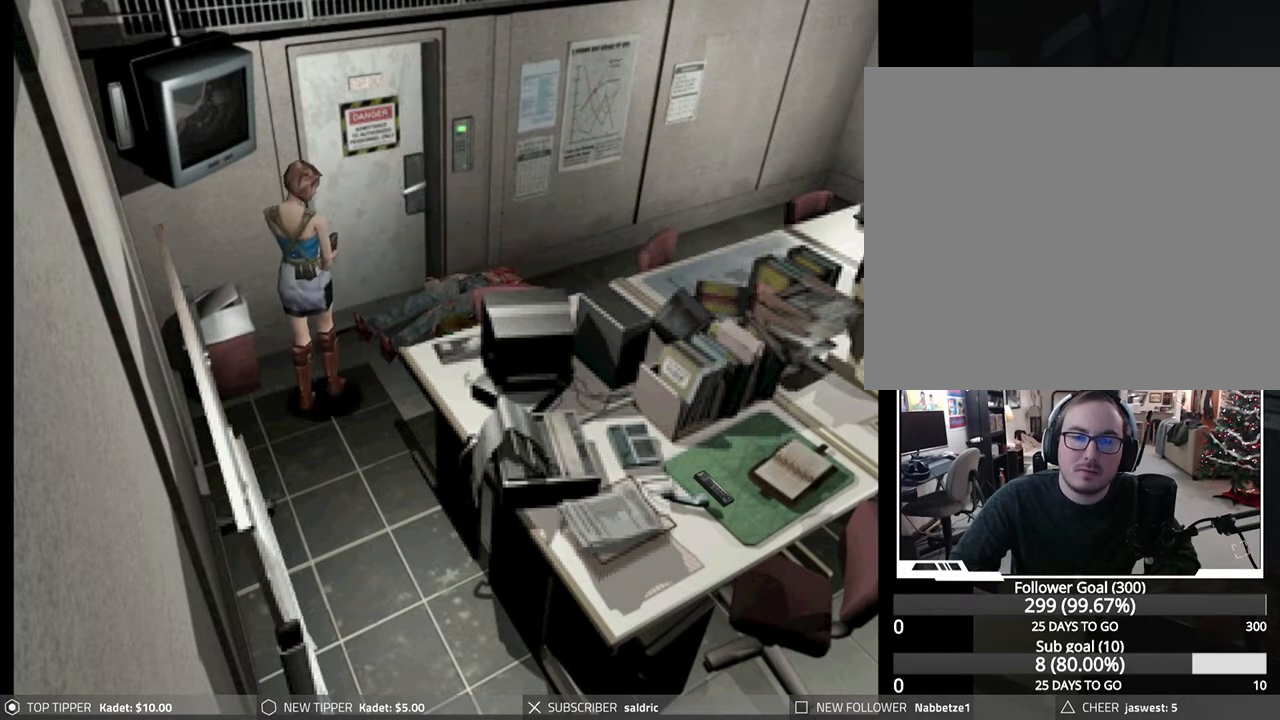
{"buttons": ["DPAD_DOWN"], "left_stick": "center", "events": []}
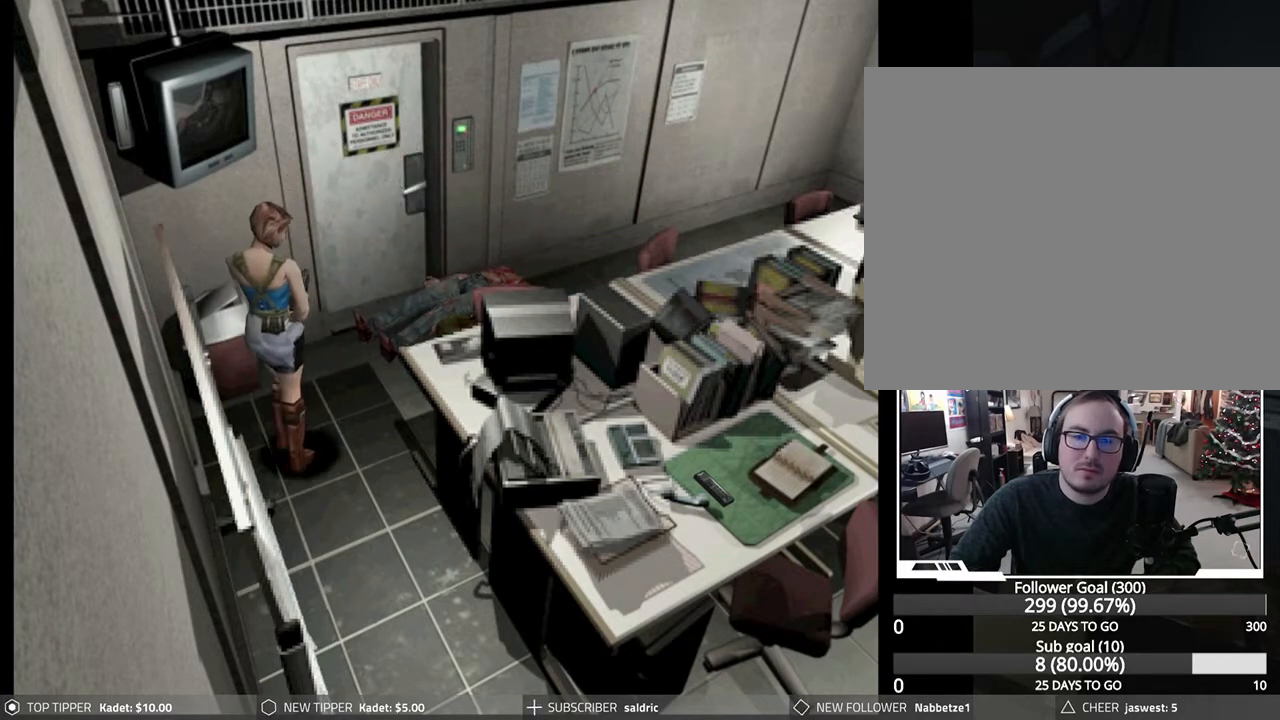
{"buttons": ["DPAD_DOWN"], "left_stick": "center", "events": [[83, "DPAD_LEFT", "down"], [500, "DPAD_LEFT", "up"]]}
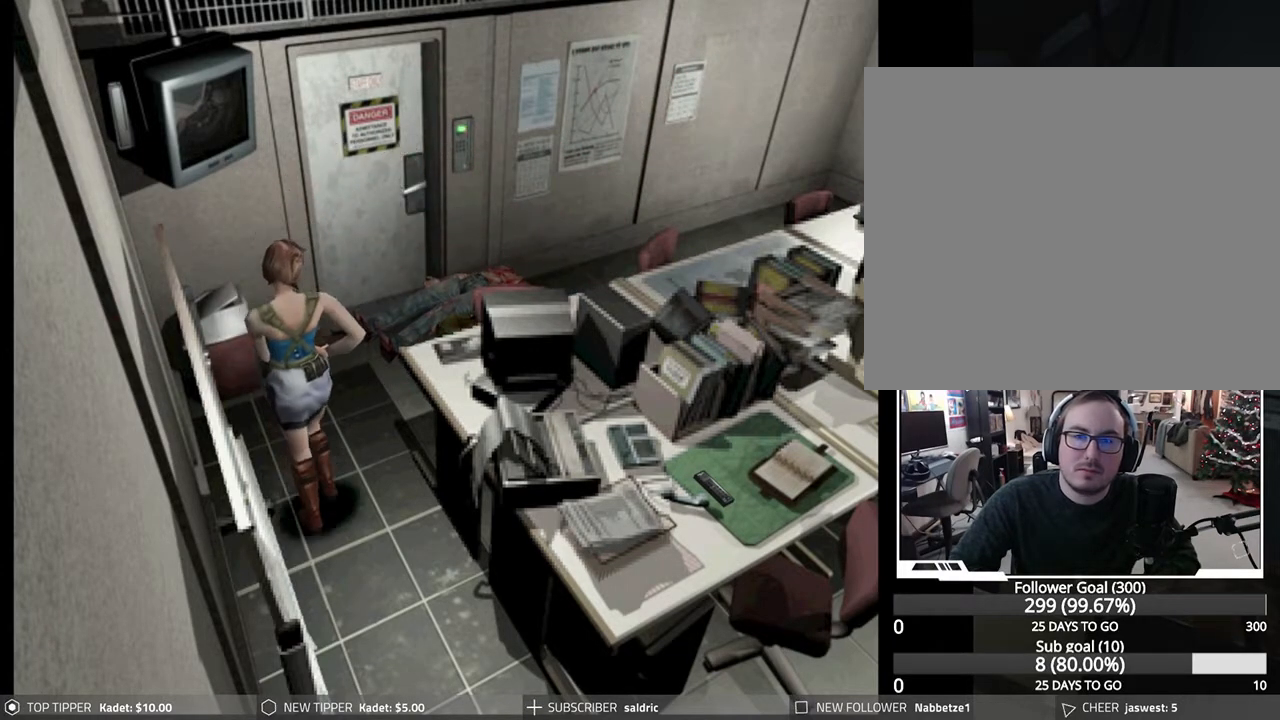
{"buttons": ["DPAD_DOWN"], "left_stick": "center", "events": [[283, "DPAD_LEFT", "down"], [400, "DPAD_LEFT", "up"]]}